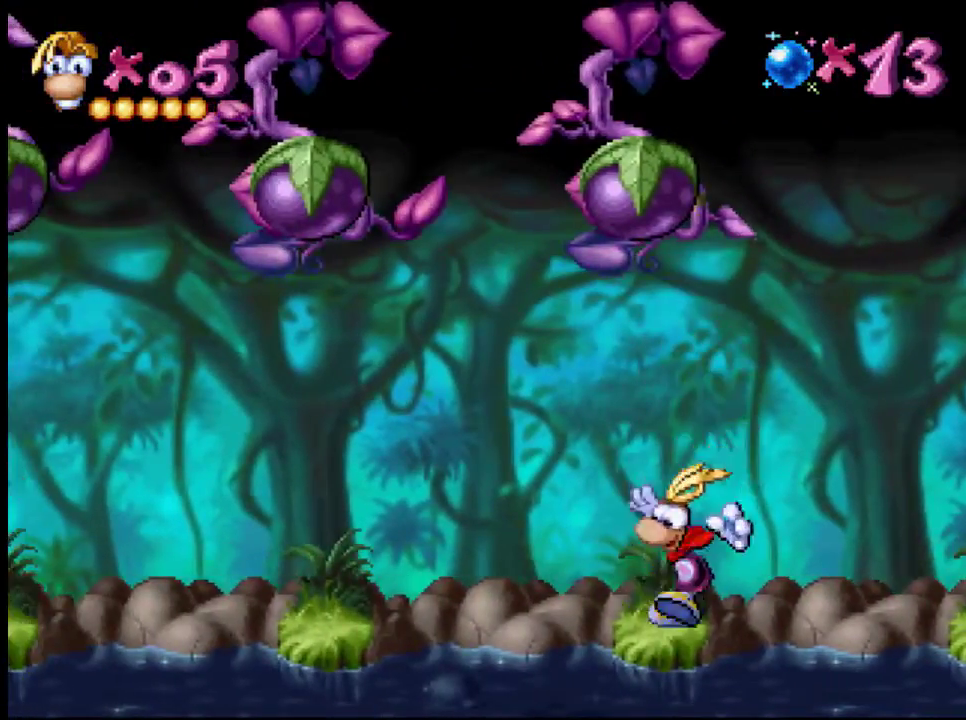
Gameplay with a controller (PlayStation layout); each line is a JSON object with the inputs held at the frame after it. "events" lists button and stick changes between this image and that frame as [ms after this image, input, new state], when the widget could be followed in between. Not read: L1 L2 L3 R1 R2 R3 left_stick right_stick.
{"buttons": ["CROSS", "DPAD_LEFT"], "events": [[167, "CROSS", "down"]]}
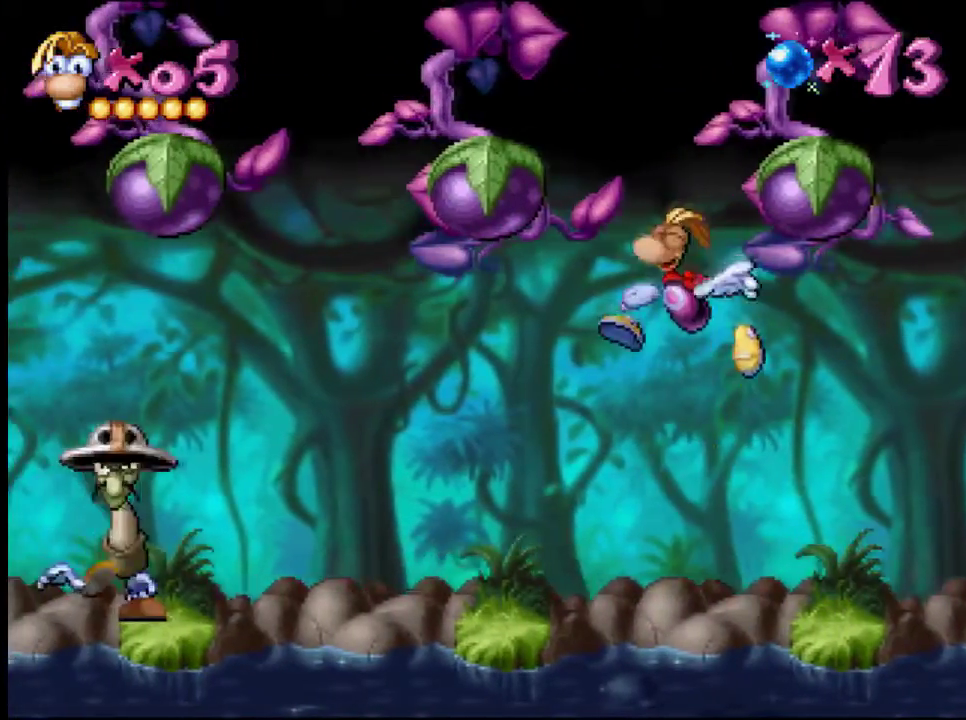
{"buttons": [], "events": [[167, "CROSS", "up"], [467, "DPAD_LEFT", "up"]]}
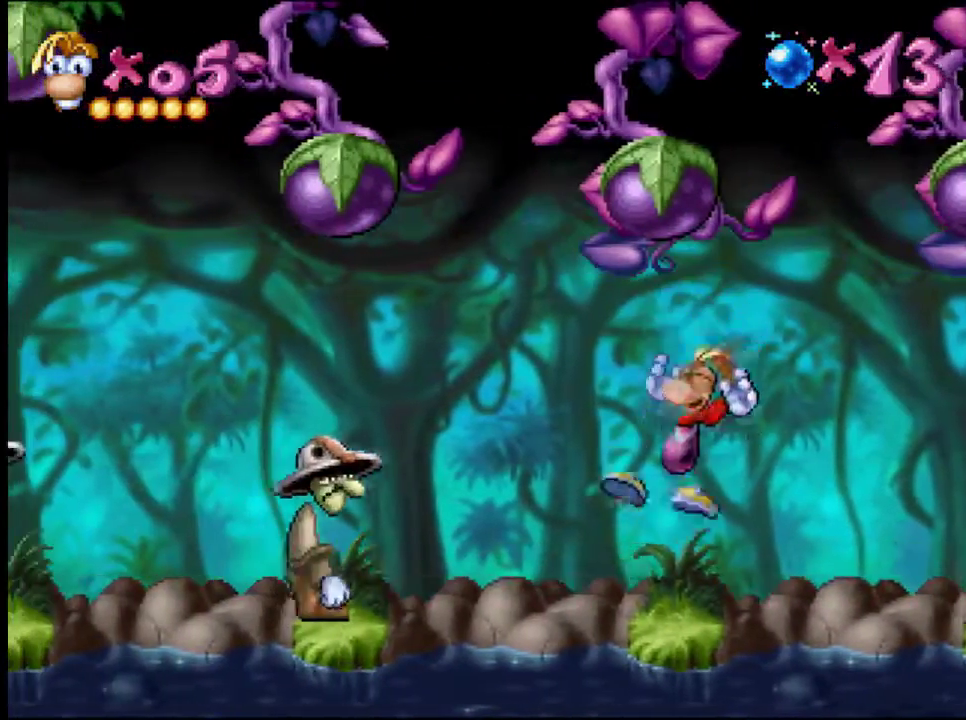
{"buttons": [], "events": []}
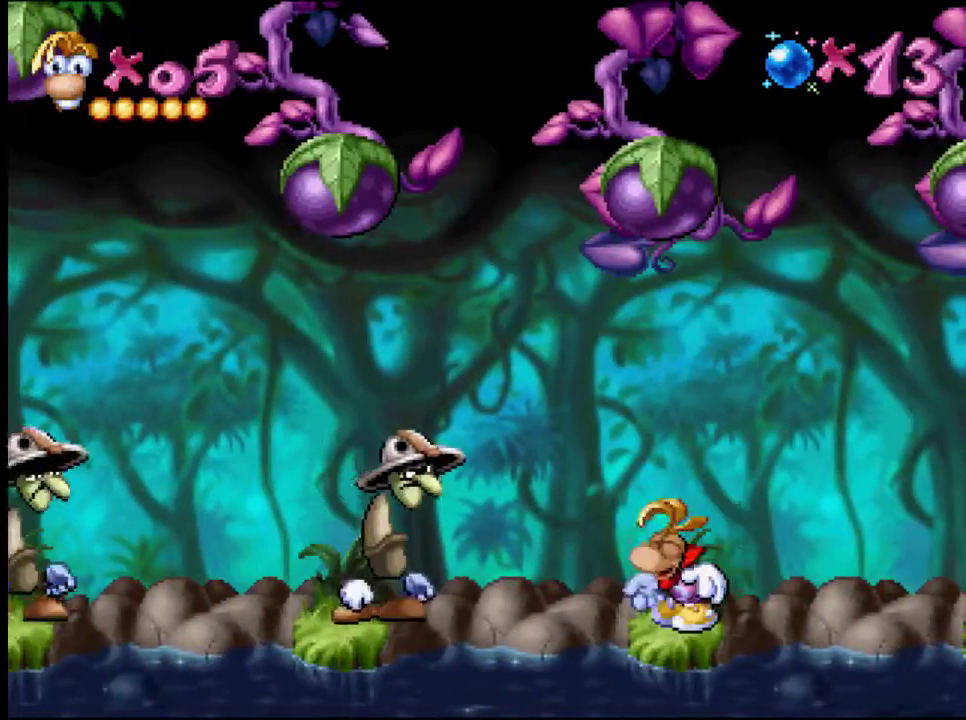
{"buttons": [], "events": []}
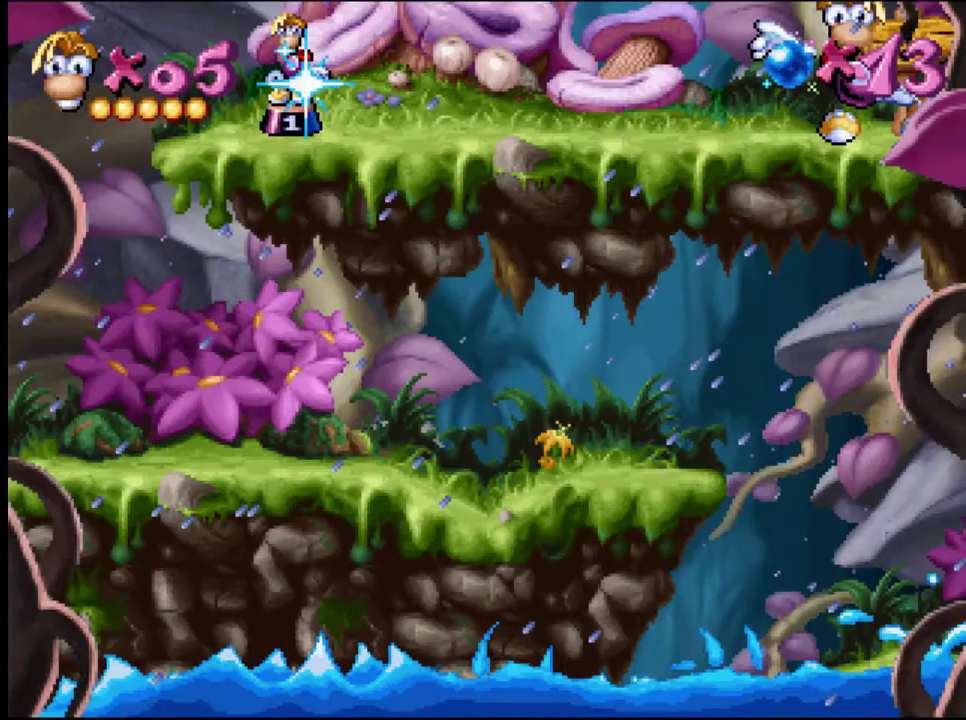
{"buttons": [], "events": []}
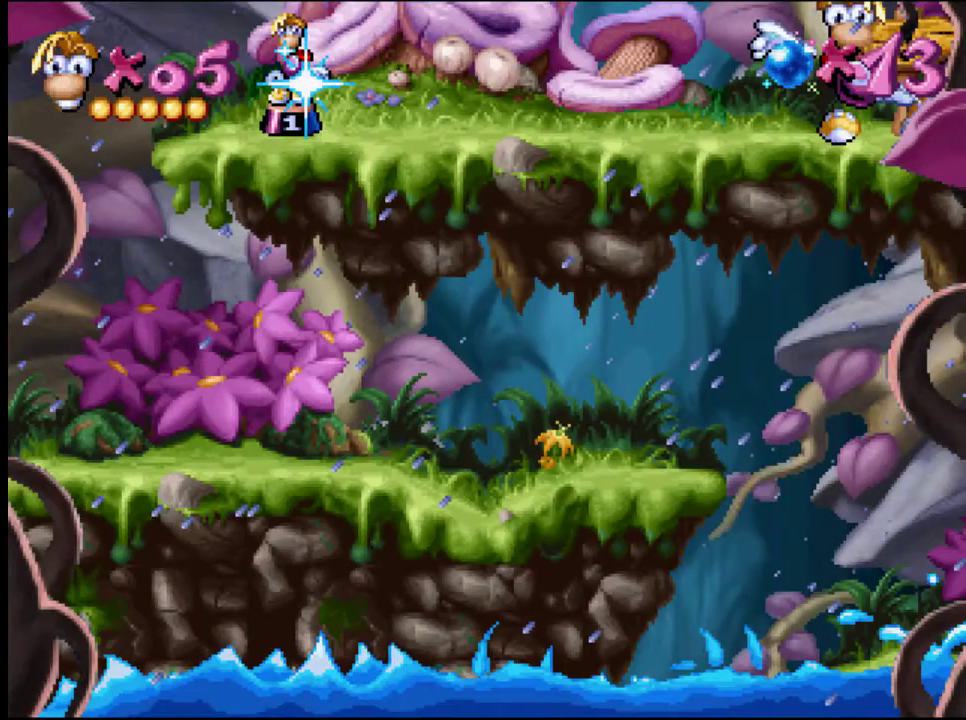
{"buttons": ["DPAD_RIGHT"], "events": [[116, "DPAD_RIGHT", "down"]]}
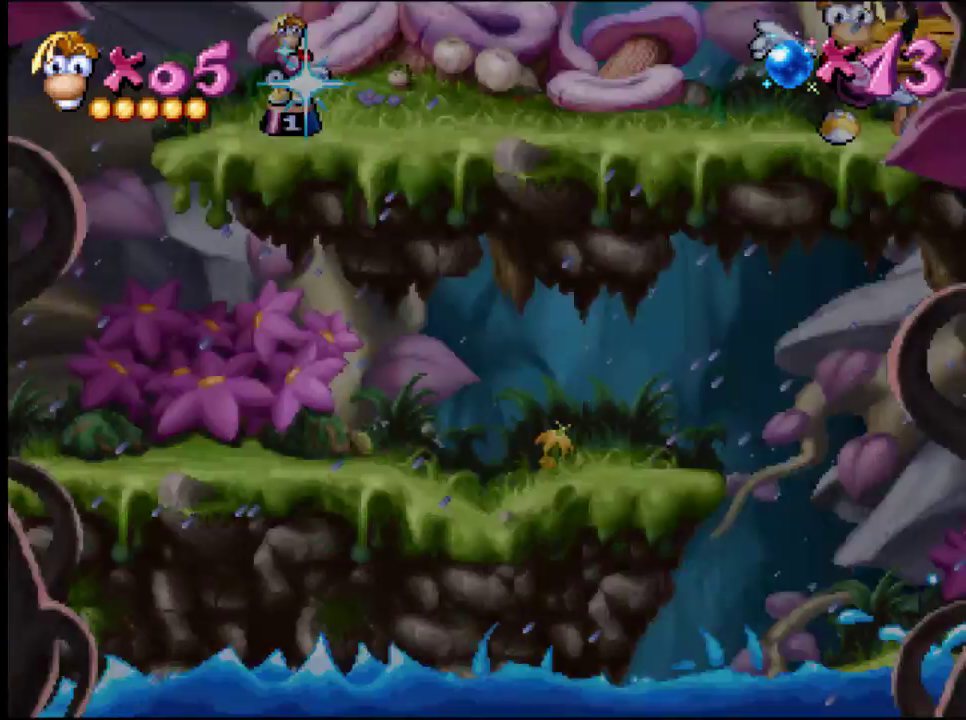
{"buttons": ["CROSS", "DPAD_RIGHT"], "events": [[467, "CROSS", "down"]]}
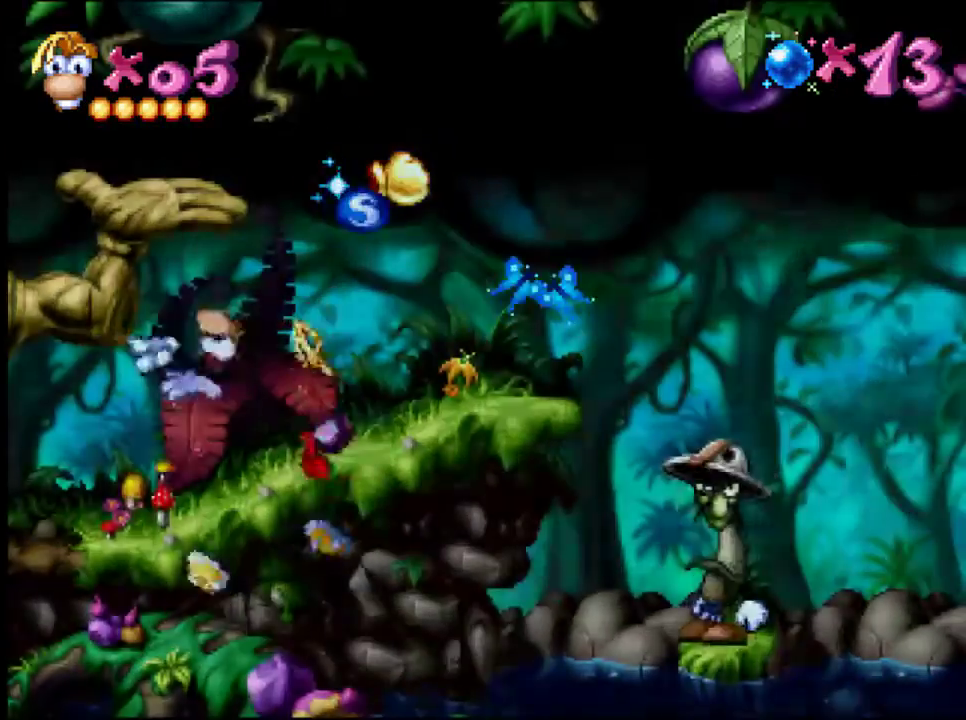
{"buttons": ["DPAD_RIGHT"], "events": [[83, "CROSS", "up"]]}
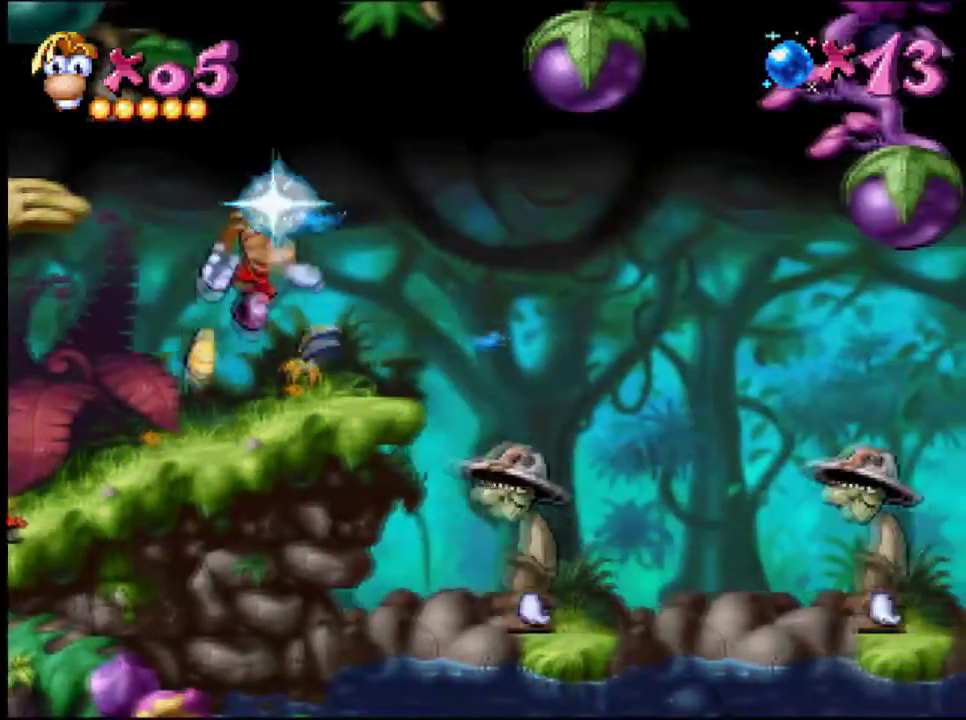
{"buttons": ["DPAD_RIGHT"], "events": []}
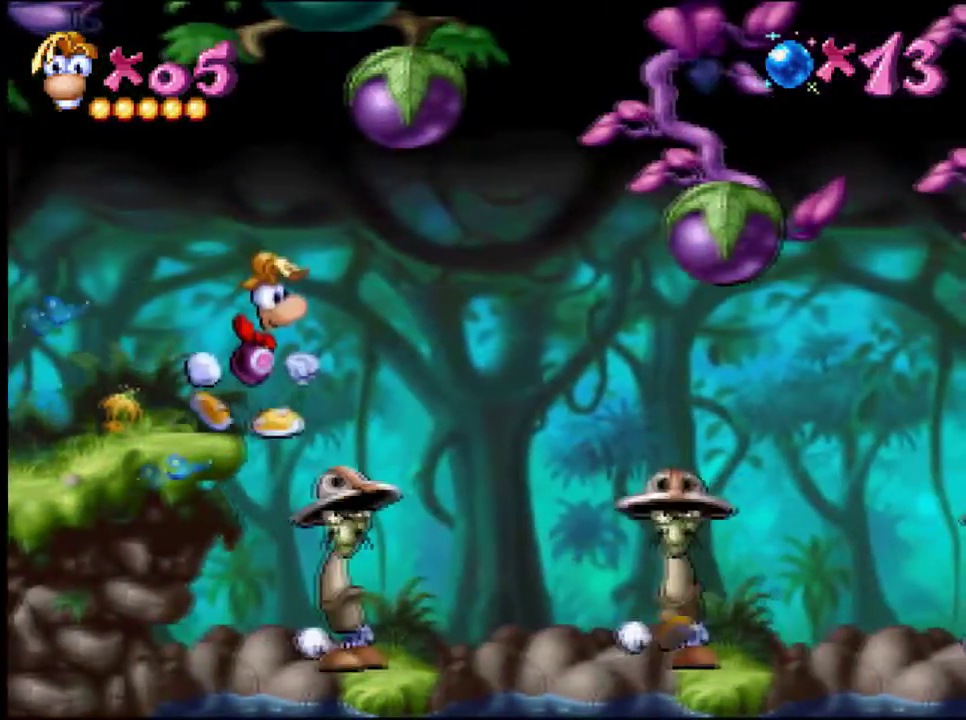
{"buttons": ["DPAD_RIGHT"], "events": [[33, "CROSS", "down"], [217, "CROSS", "up"]]}
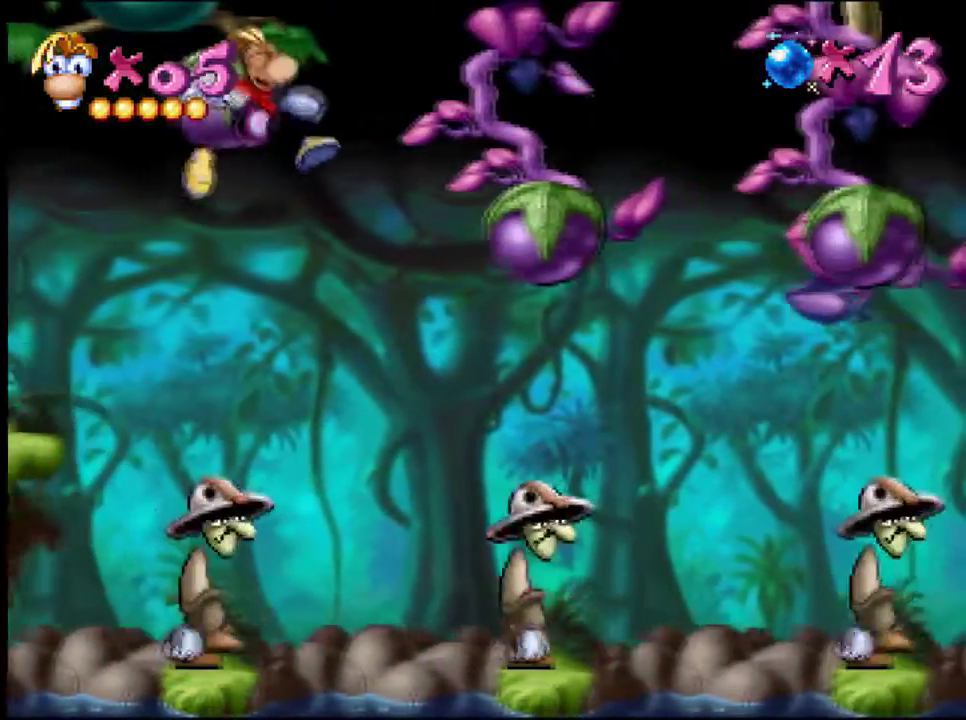
{"buttons": ["DPAD_RIGHT"], "events": []}
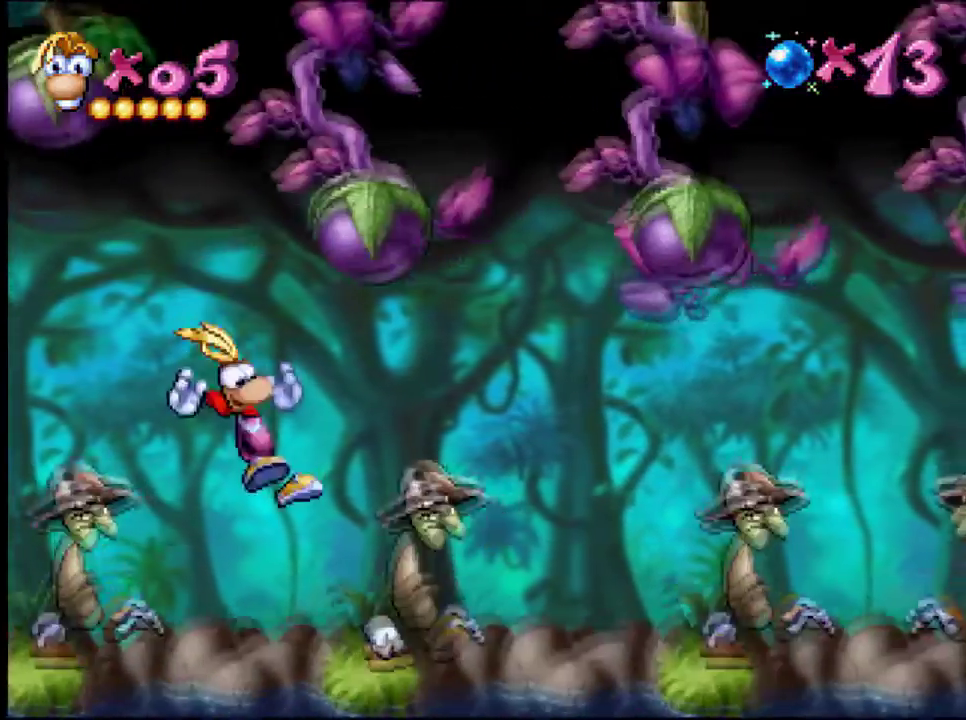
{"buttons": [], "events": [[167, "SQUARE", "down"], [250, "DPAD_RIGHT", "up"], [250, "SQUARE", "up"]]}
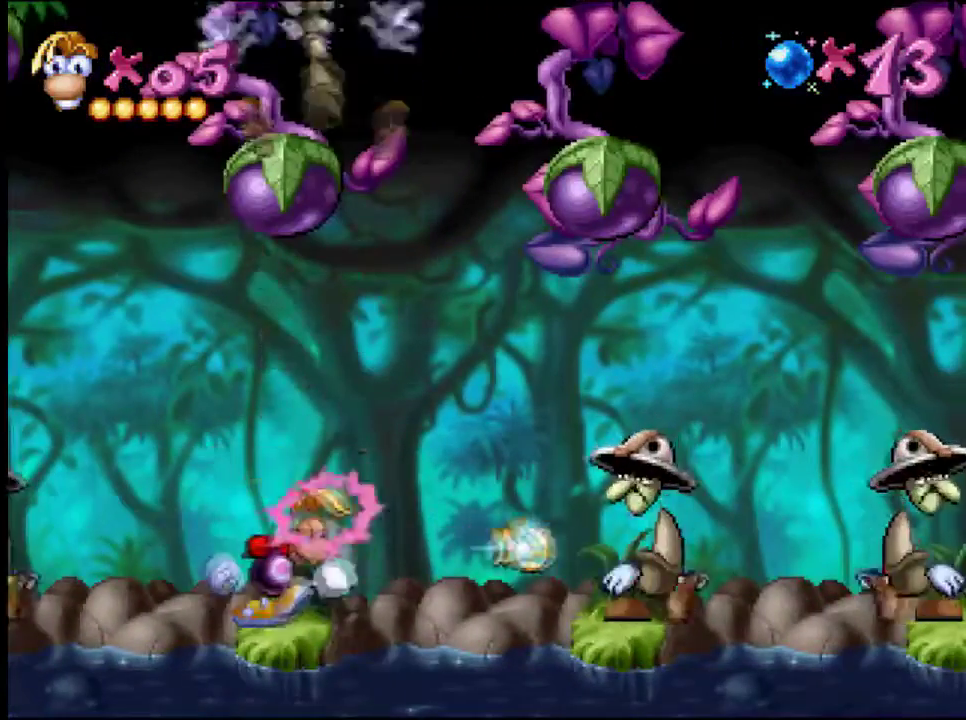
{"buttons": [], "events": []}
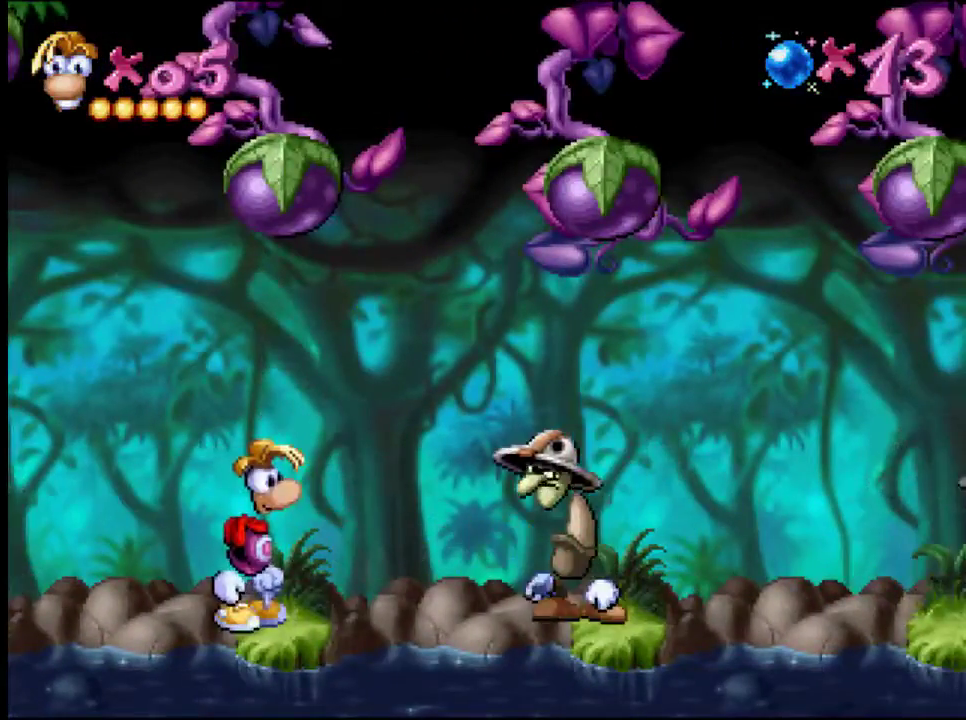
{"buttons": [], "events": []}
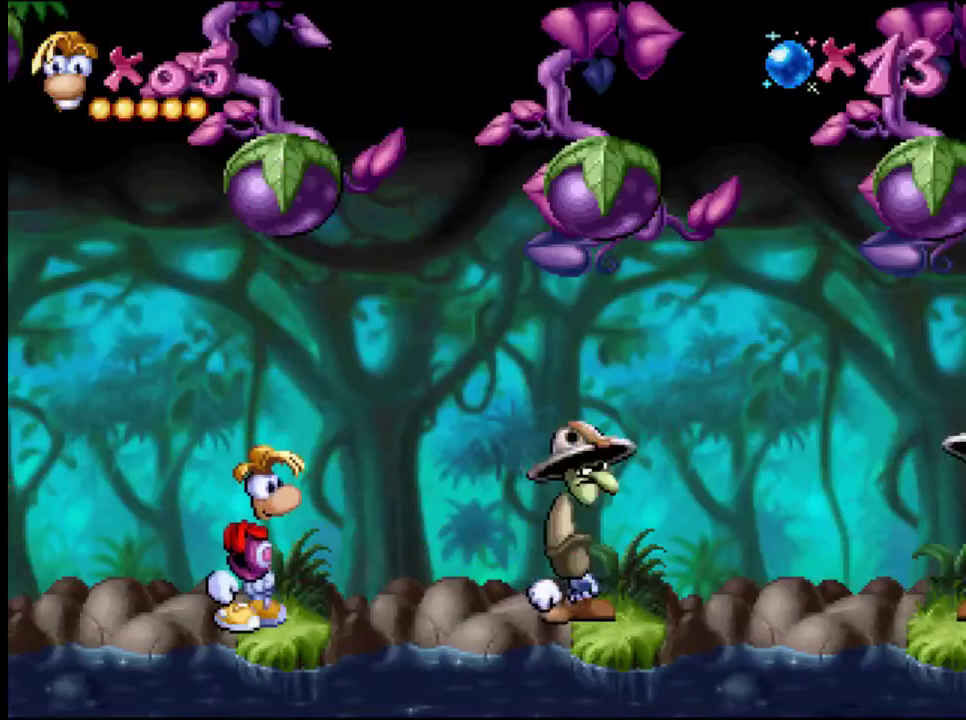
{"buttons": ["CROSS", "SQUARE", "DPAD_RIGHT"], "events": [[234, "DPAD_RIGHT", "down"], [434, "CROSS", "down"], [434, "SQUARE", "down"]]}
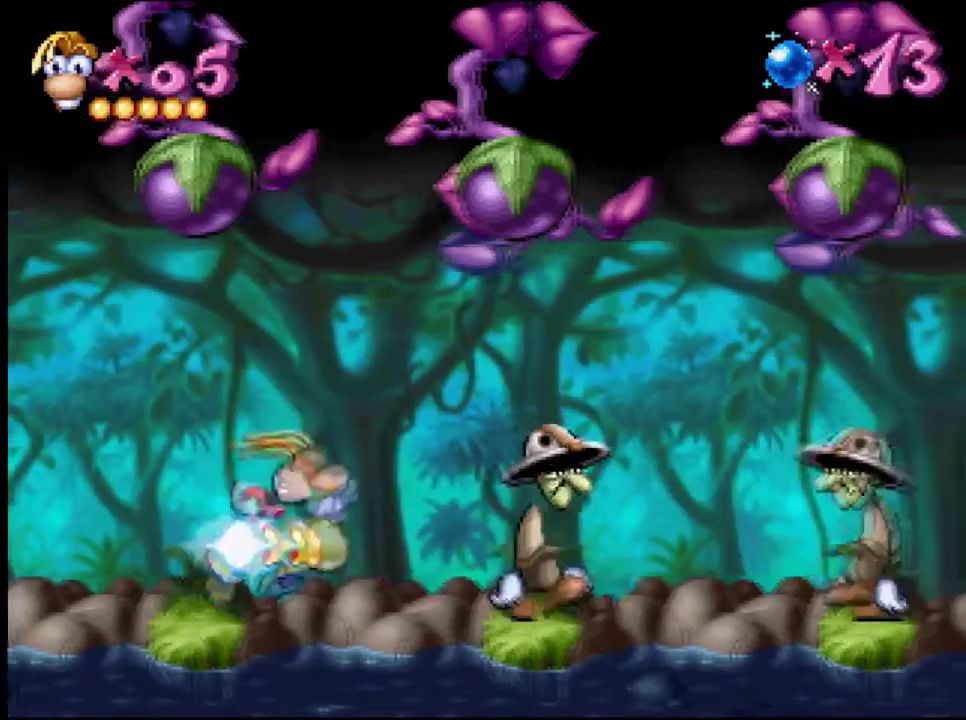
{"buttons": ["DPAD_RIGHT"], "events": [[116, "CROSS", "up"], [116, "SQUARE", "up"]]}
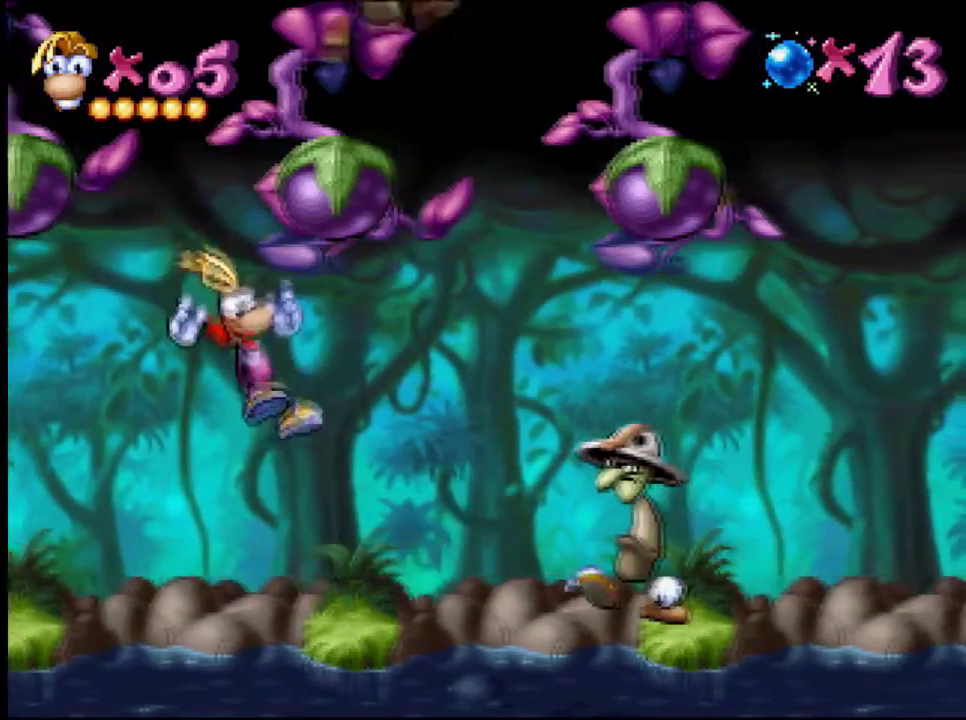
{"buttons": ["DPAD_RIGHT"], "events": [[184, "DPAD_RIGHT", "up"], [367, "DPAD_RIGHT", "down"]]}
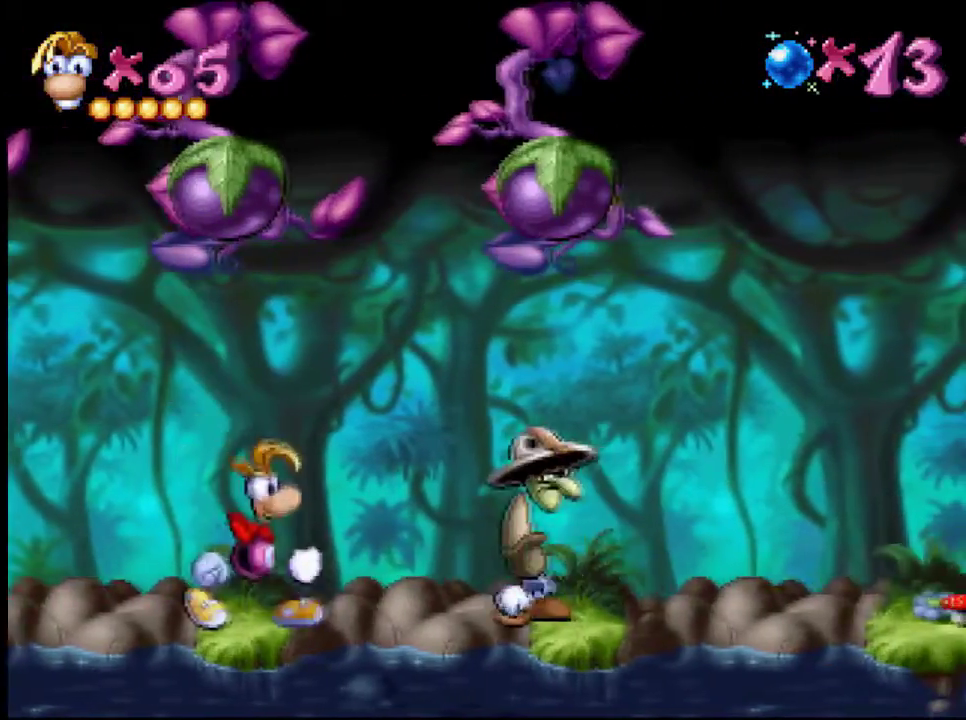
{"buttons": ["DPAD_RIGHT"], "events": [[33, "CROSS", "down"], [33, "SQUARE", "down"], [183, "CROSS", "up"], [183, "SQUARE", "up"]]}
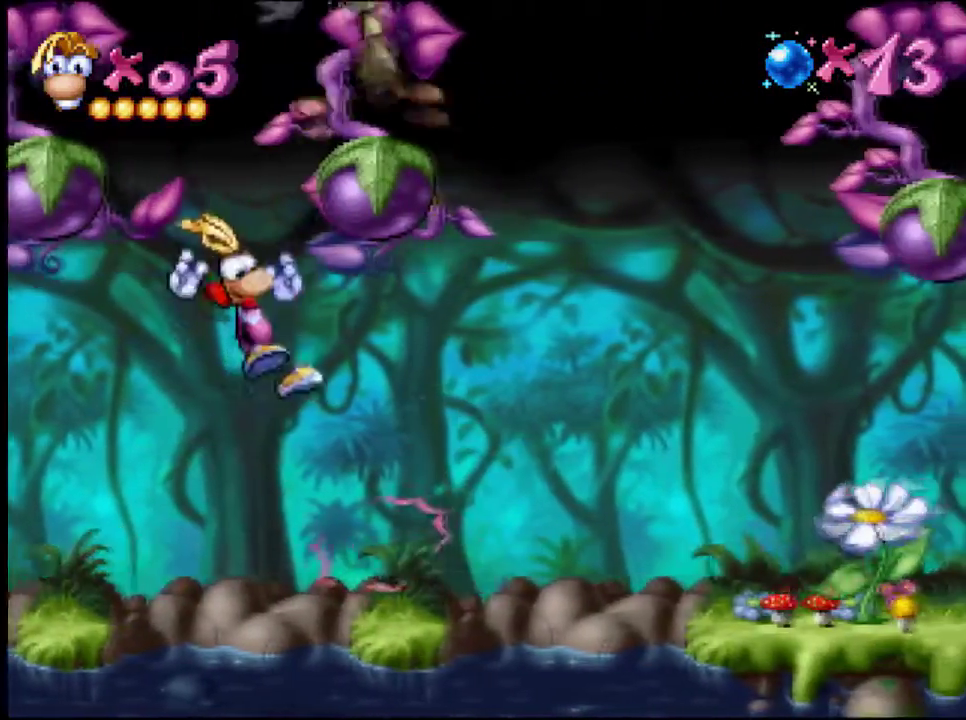
{"buttons": ["DPAD_RIGHT"], "events": []}
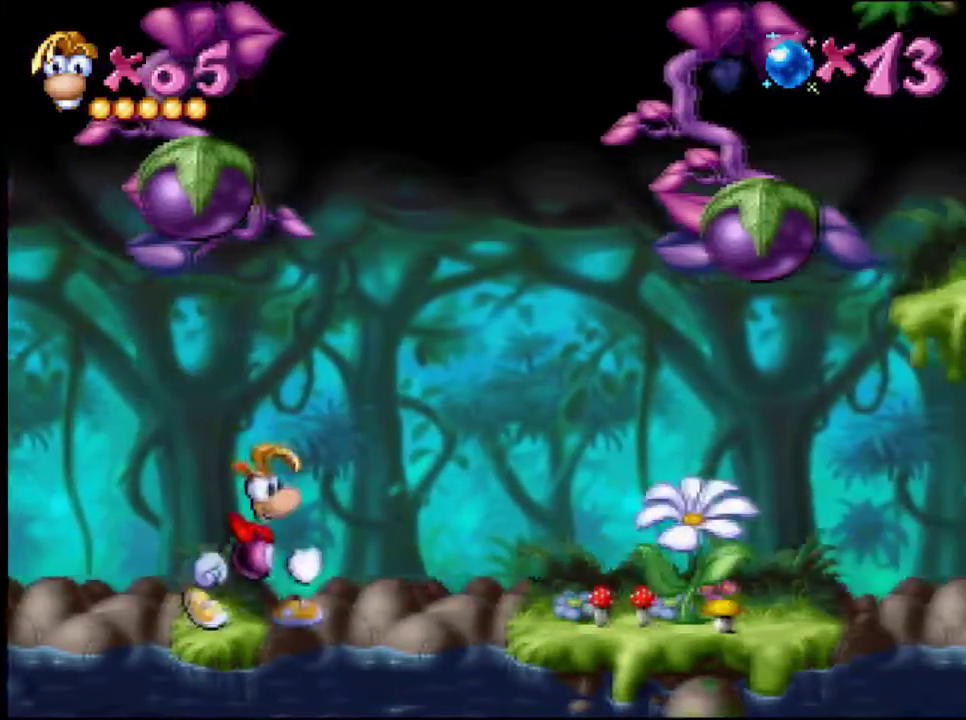
{"buttons": ["DPAD_RIGHT"], "events": [[33, "CROSS", "down"], [116, "CROSS", "up"]]}
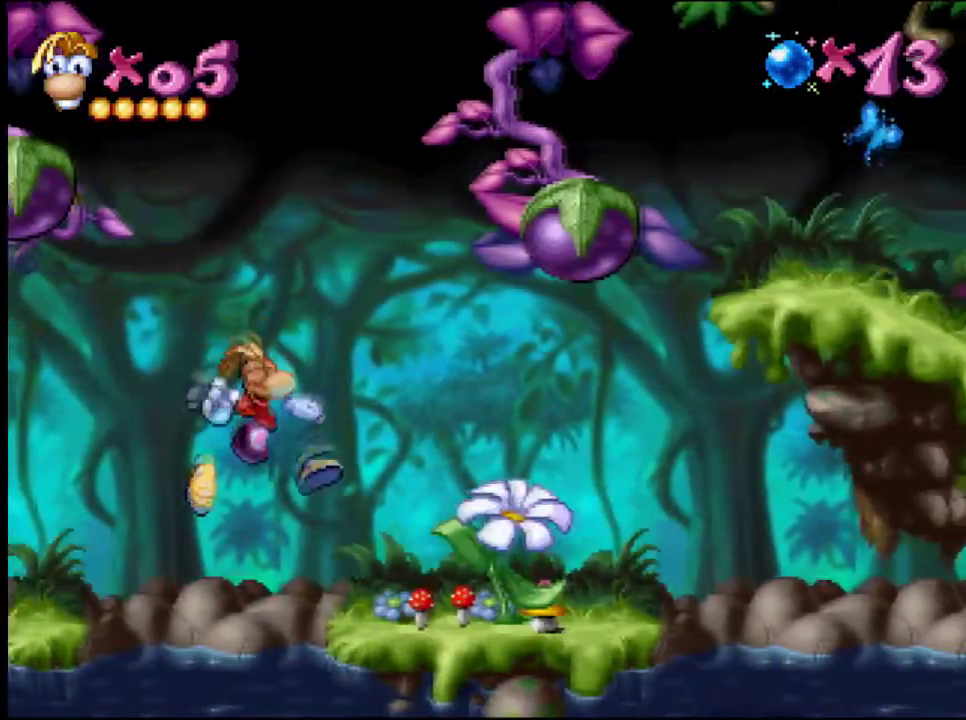
{"buttons": [], "events": [[267, "DPAD_RIGHT", "up"]]}
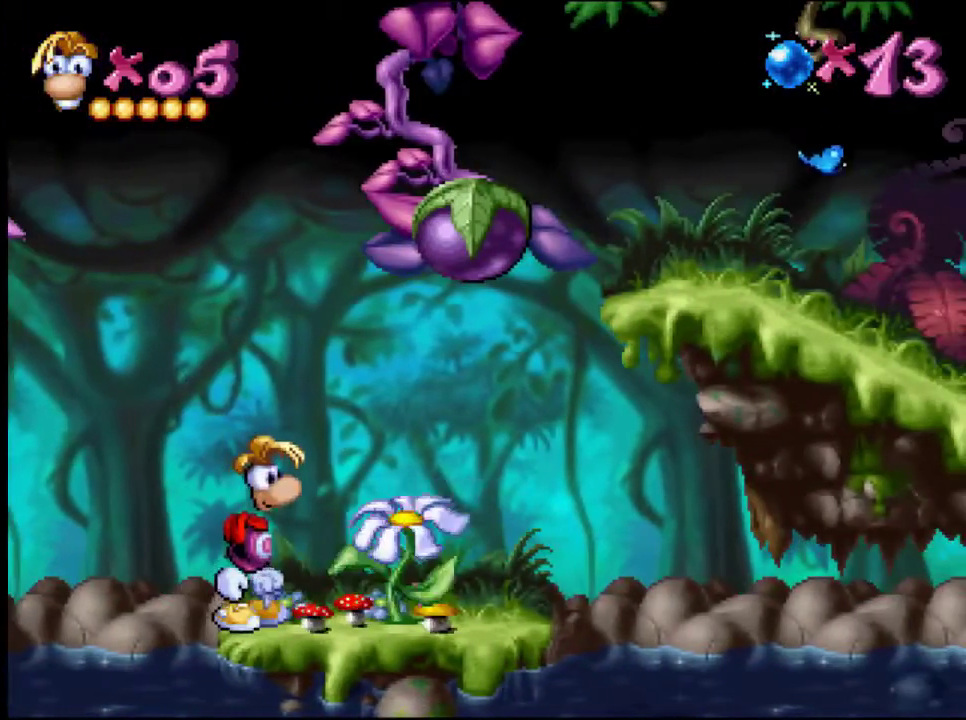
{"buttons": [], "events": []}
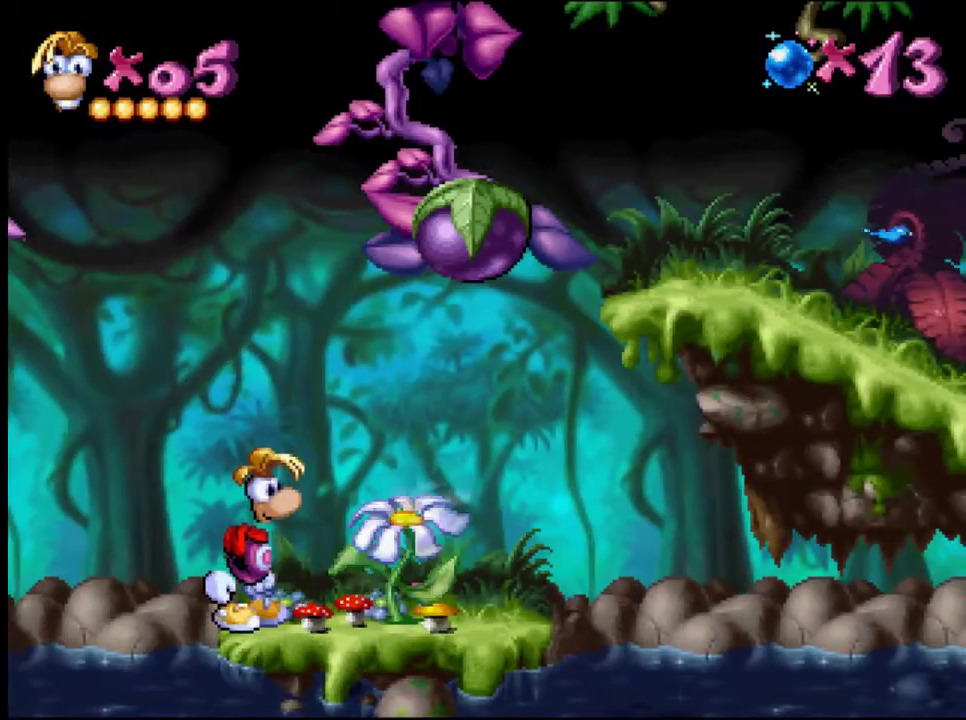
{"buttons": [], "events": []}
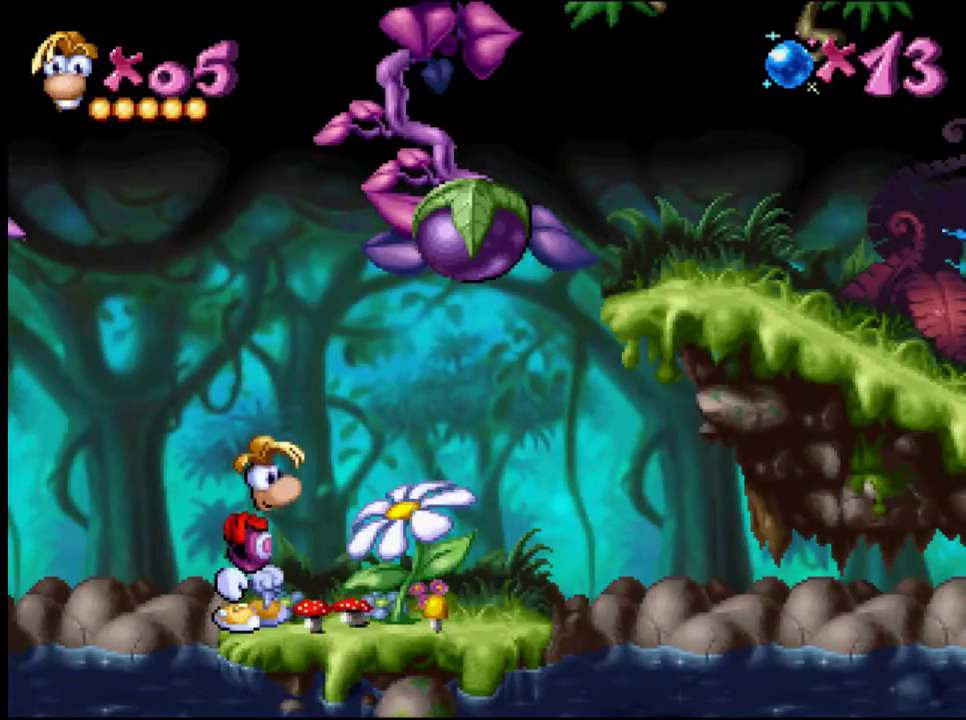
{"buttons": [], "events": []}
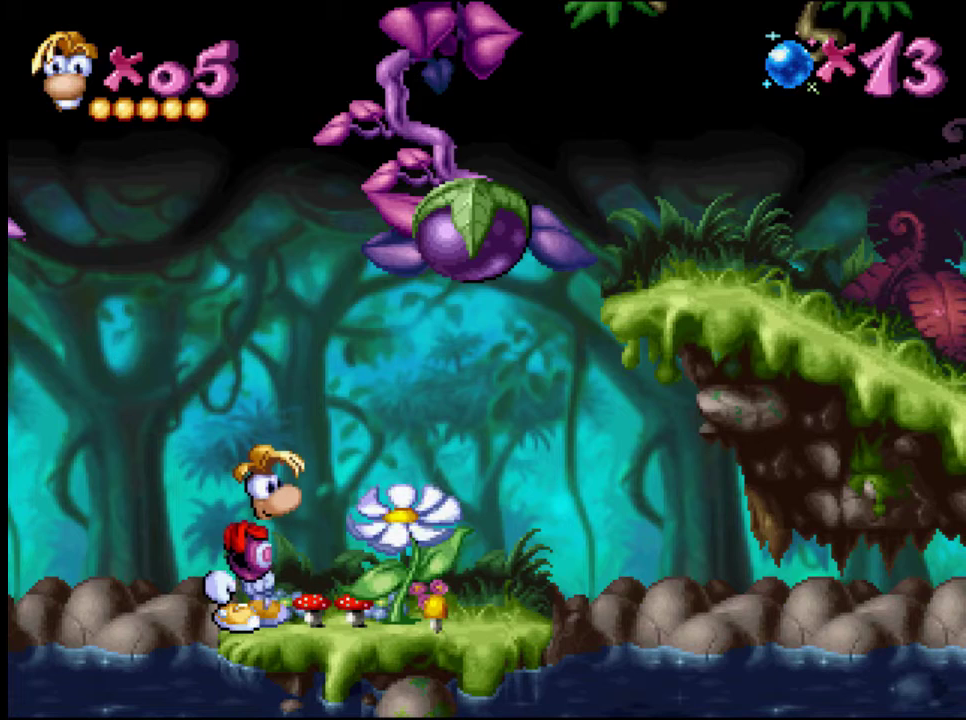
{"buttons": [], "events": []}
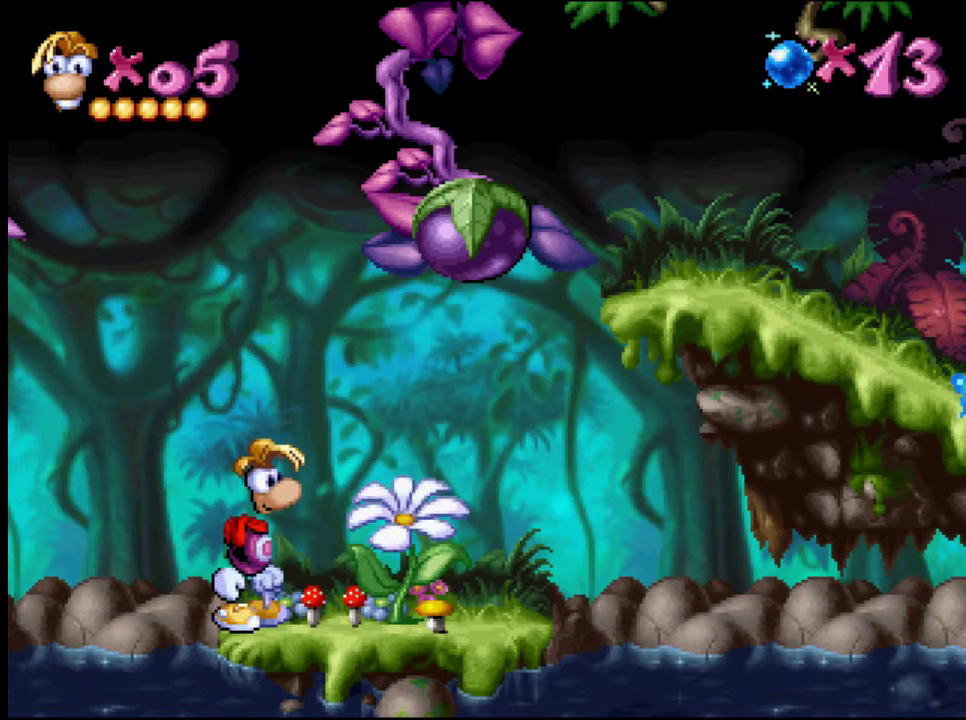
{"buttons": [], "events": []}
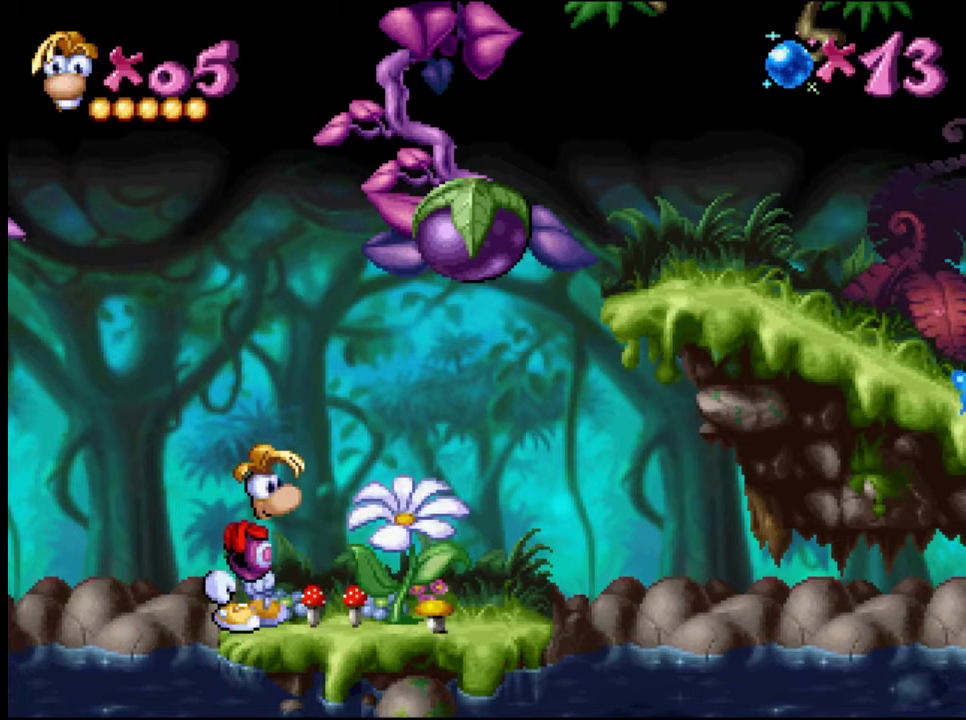
{"buttons": [], "events": []}
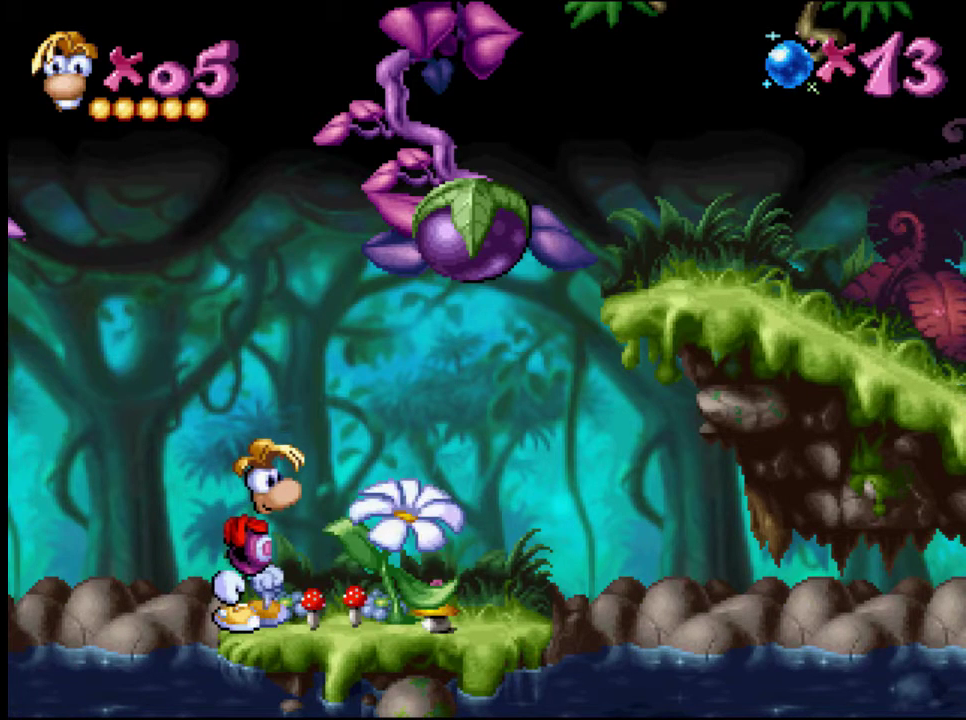
{"buttons": [], "events": []}
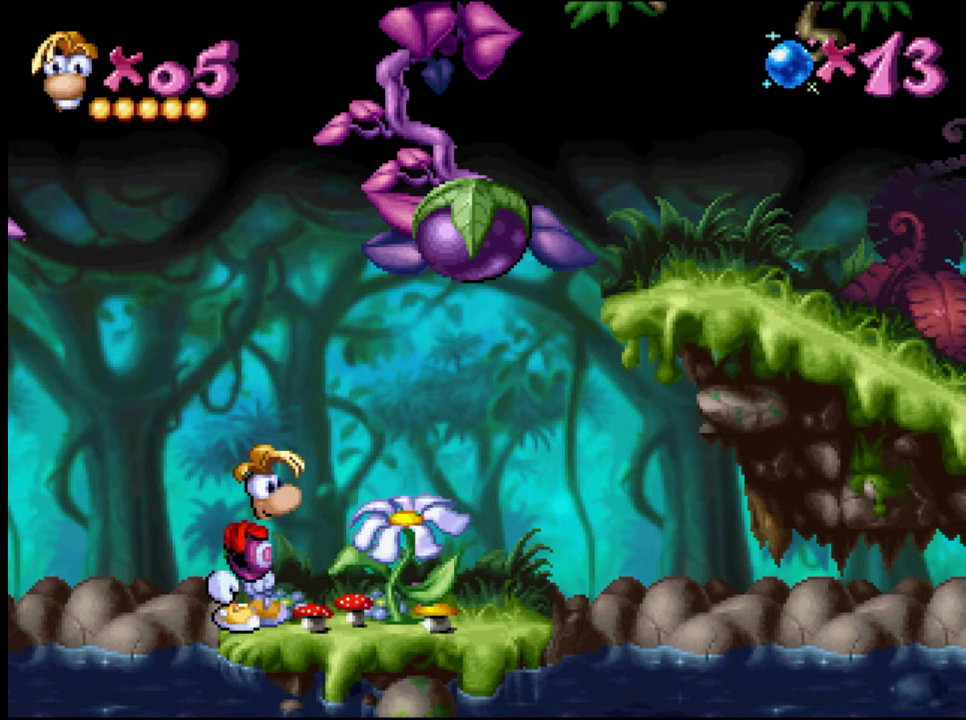
{"buttons": [], "events": []}
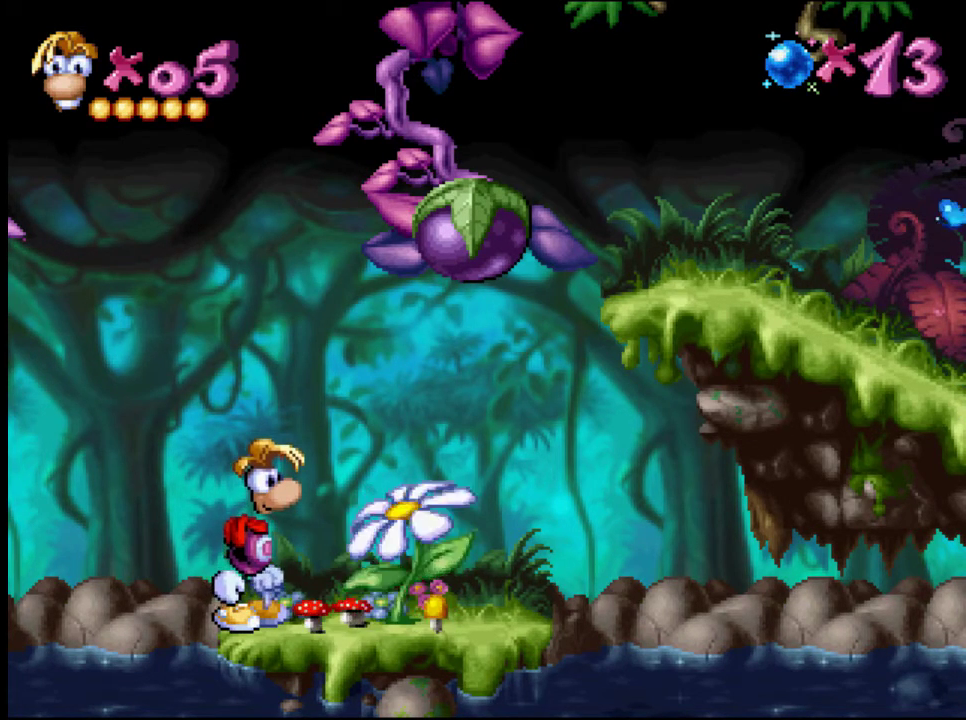
{"buttons": [], "events": []}